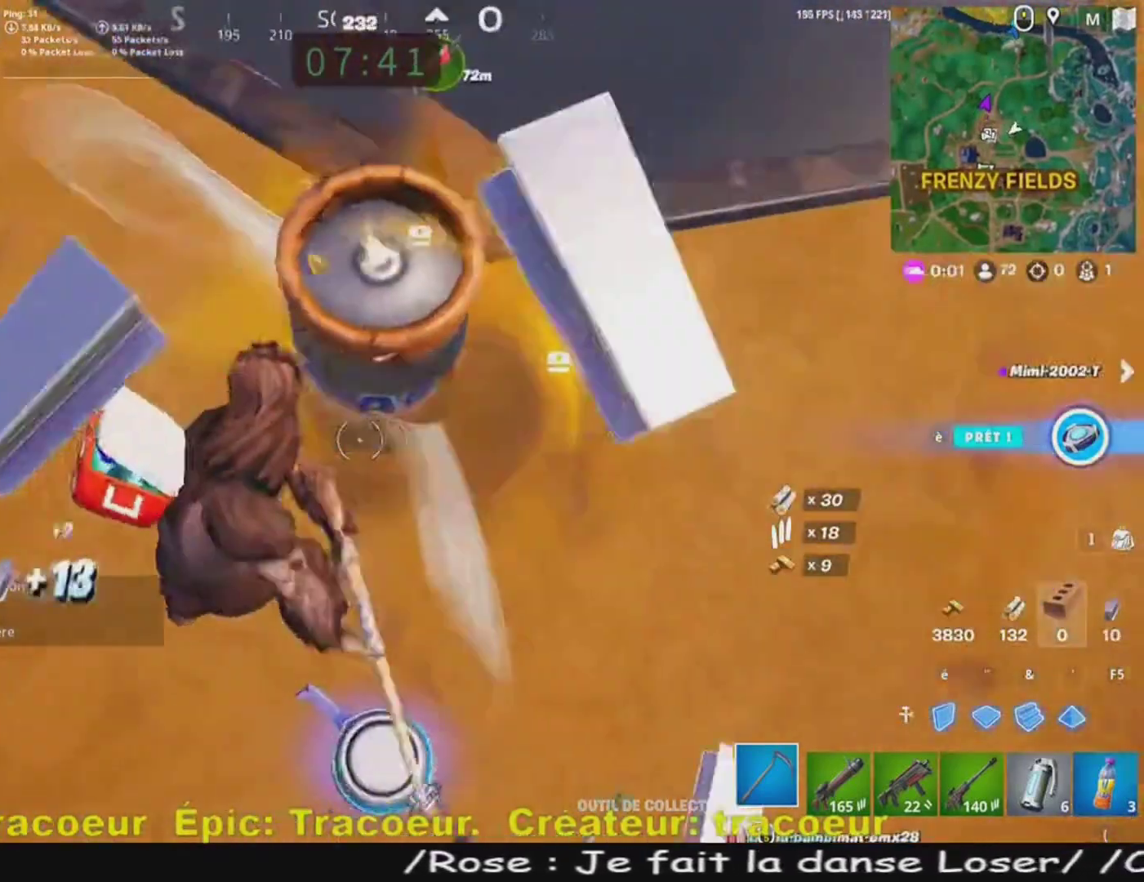
Gameplay with keyboard and mouse; each line is a JSON object with the keys and mouse buttons held at the frame after it. "events" lists presses ("down") and releases ("up") of "1", "2", "3", "4", "5", "a", "alt", "c", "caps_lock", "ctrl", "d", "e", "f", "g", "q", "r", "s", "shift", "space", "t", "tab", "v", "w", "x", "z", "mouse_left", "mouse_wheel" and "mouse_right" between this image and that frame as [ms after this image, input, new state], when the widget could be followed in between. "mouse_left", "mouse_wheel", "mouse_right" = the "left", "wheel", "right" buttons of the "mouse" list. No other keys are recorded. "wheel" means that the mouse wheel is clicked or scrolled. Mouse movement is not recorded.
{"keys": ["q", "z"], "mouse": [], "events": [[160, "mouse_left", "up"], [280, "z", "down"]]}
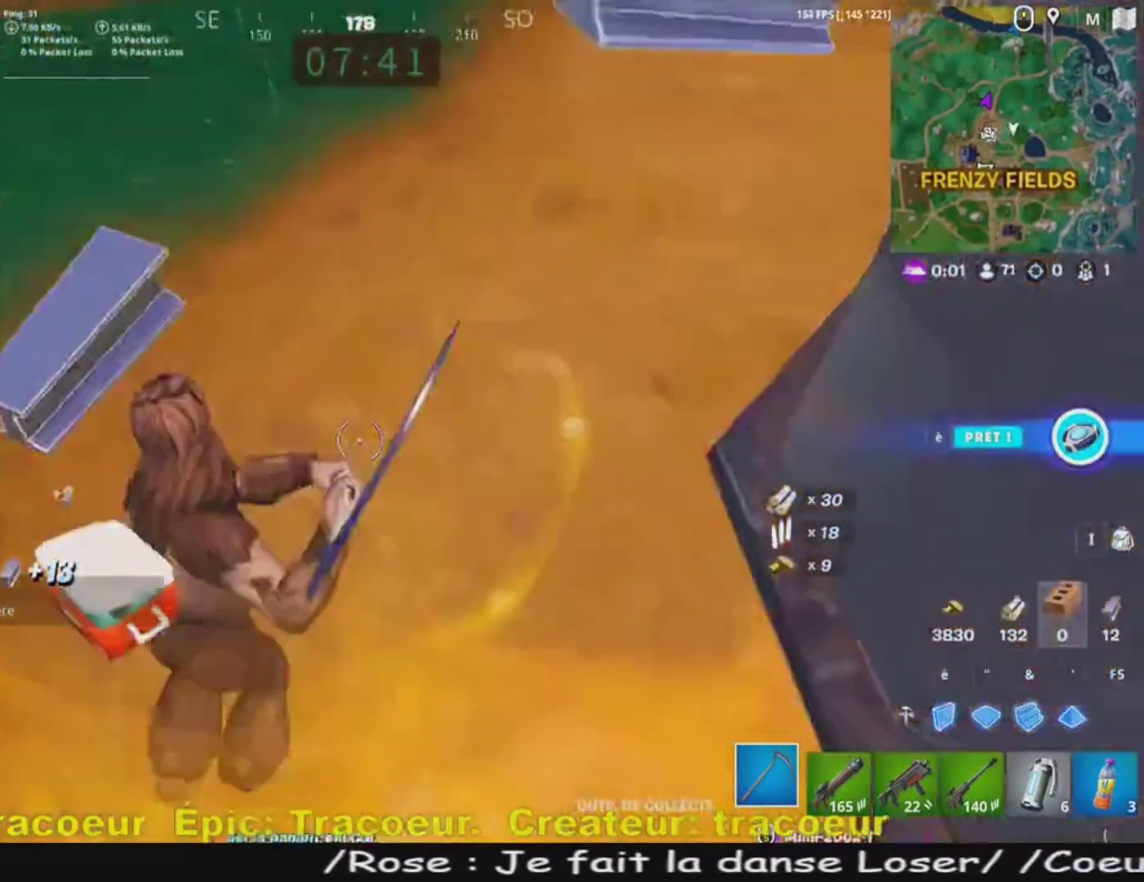
{"keys": ["z"], "mouse": [], "events": [[80, "q", "up"]]}
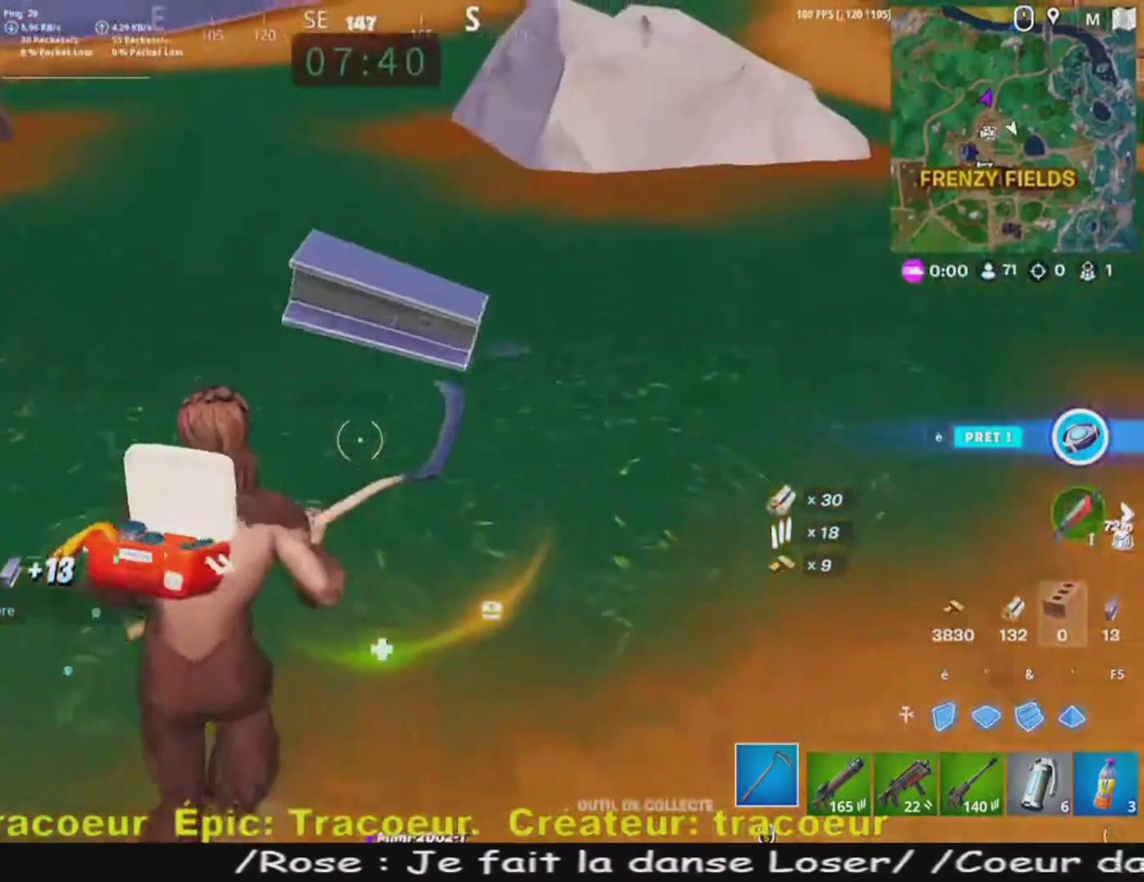
{"keys": ["d", "z"], "mouse": [], "events": [[80, "d", "down"]]}
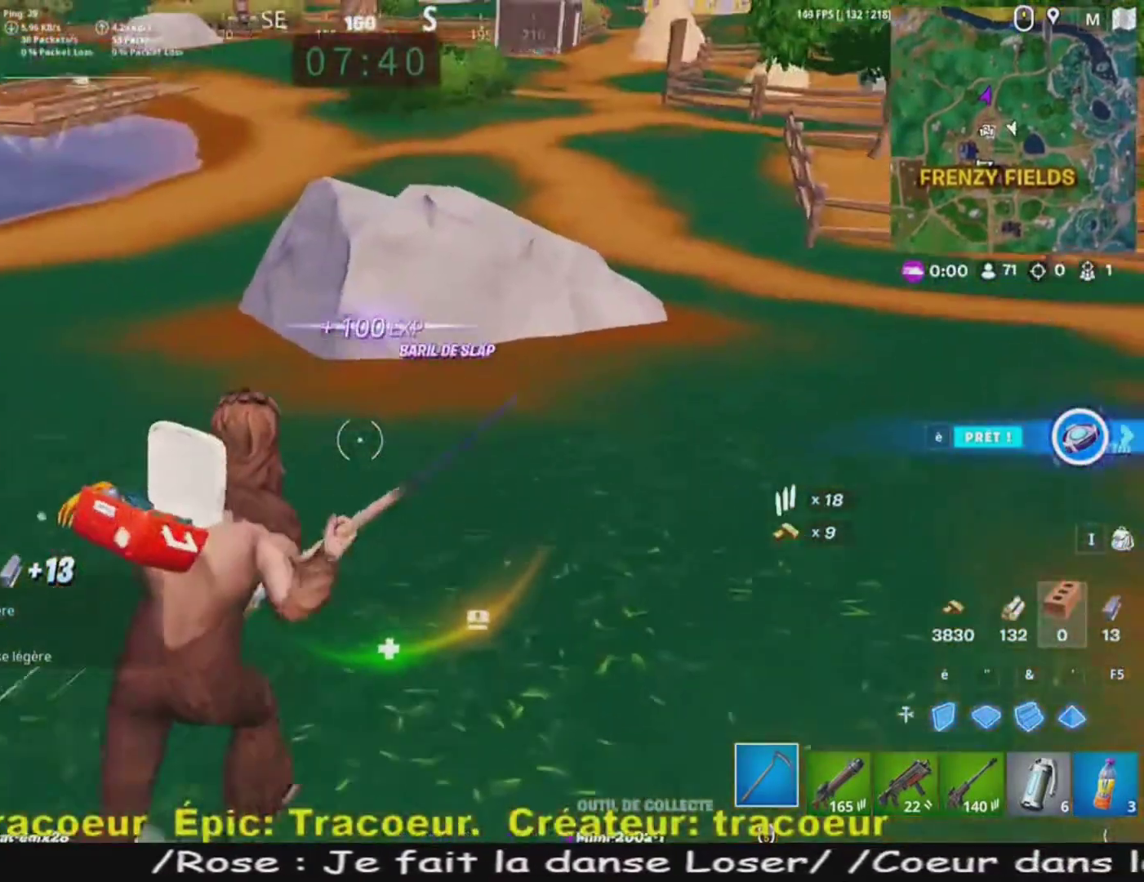
{"keys": ["d", "z"], "mouse": [], "events": []}
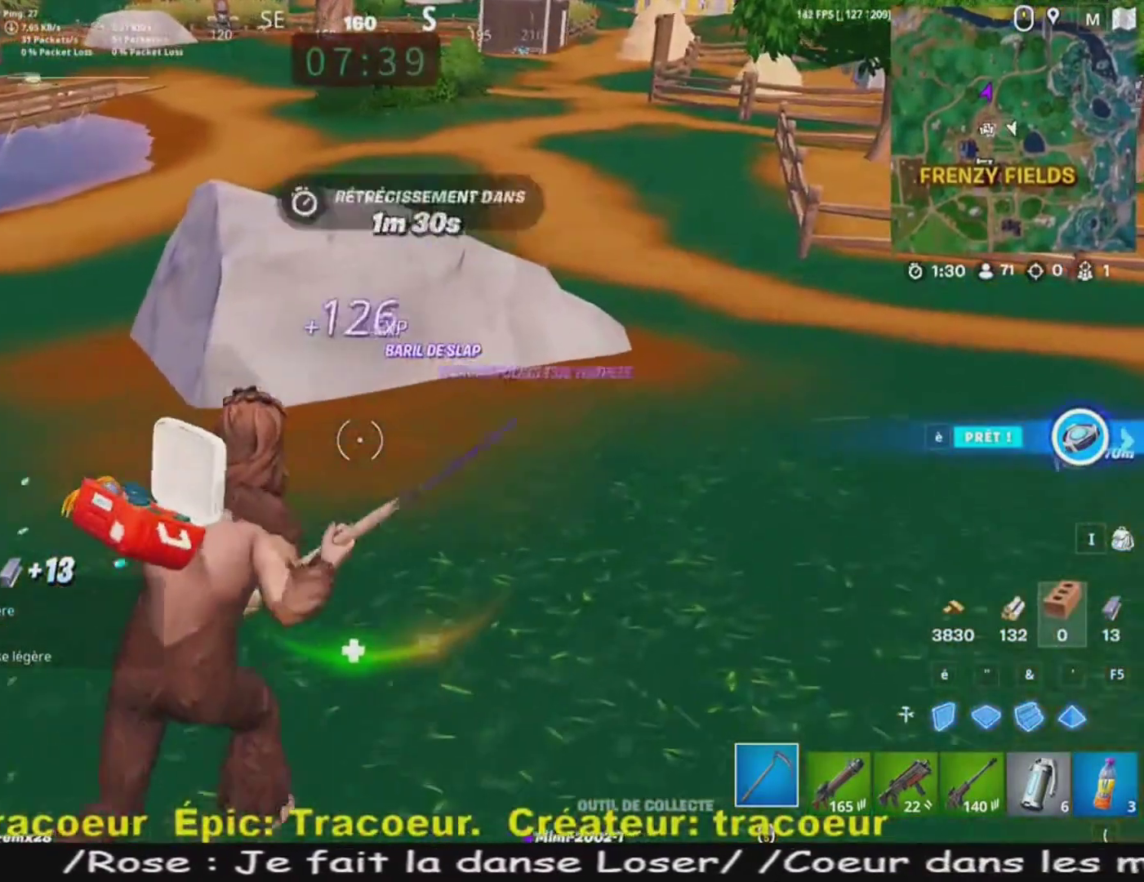
{"keys": ["d", "z"], "mouse": [], "events": []}
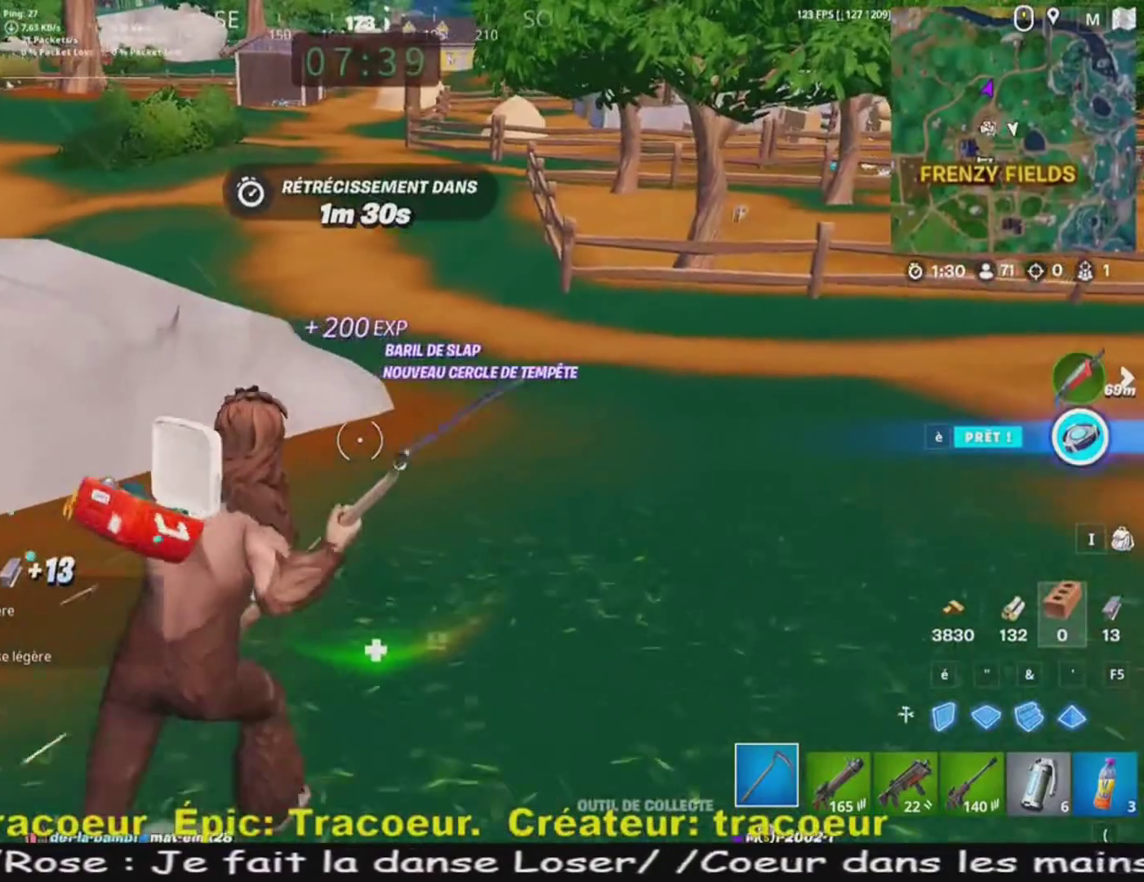
{"keys": ["d", "space", "z"], "mouse": [], "events": [[520, "space", "down"]]}
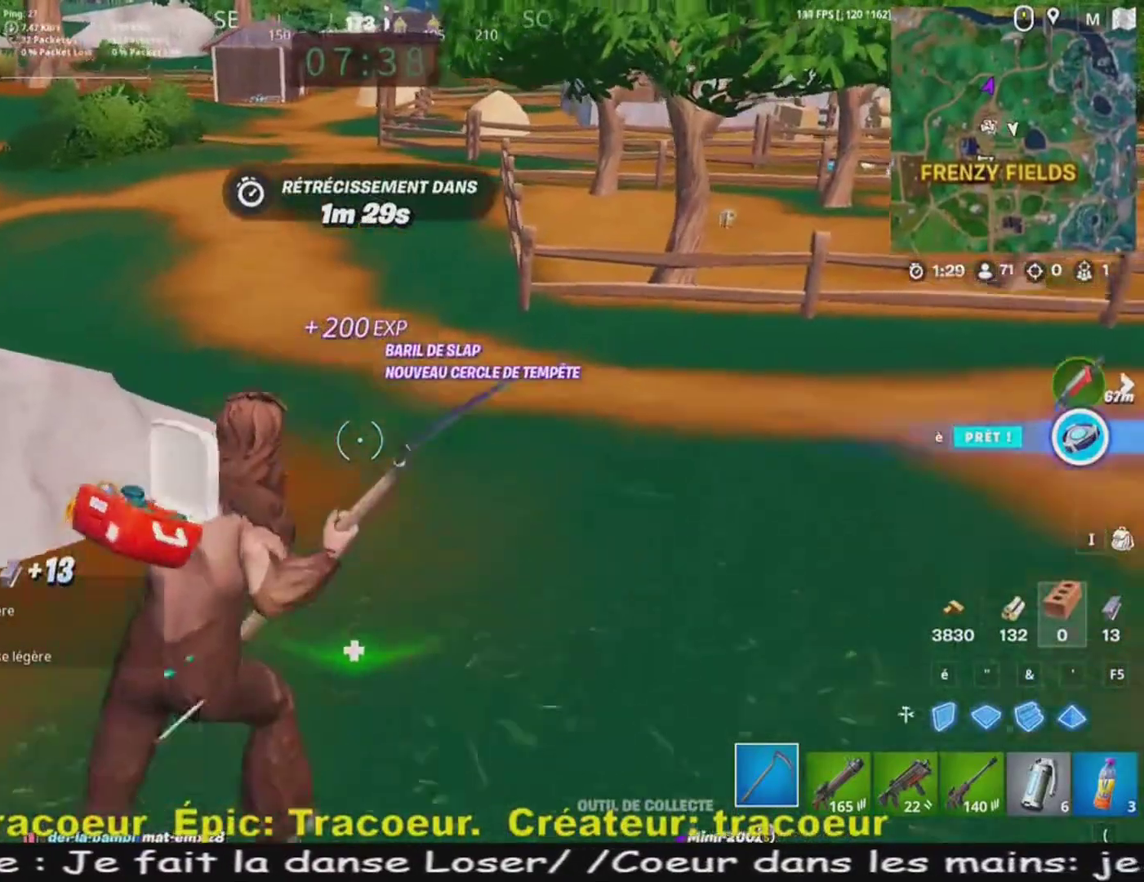
{"keys": ["d", "z"], "mouse": [], "events": [[200, "space", "up"]]}
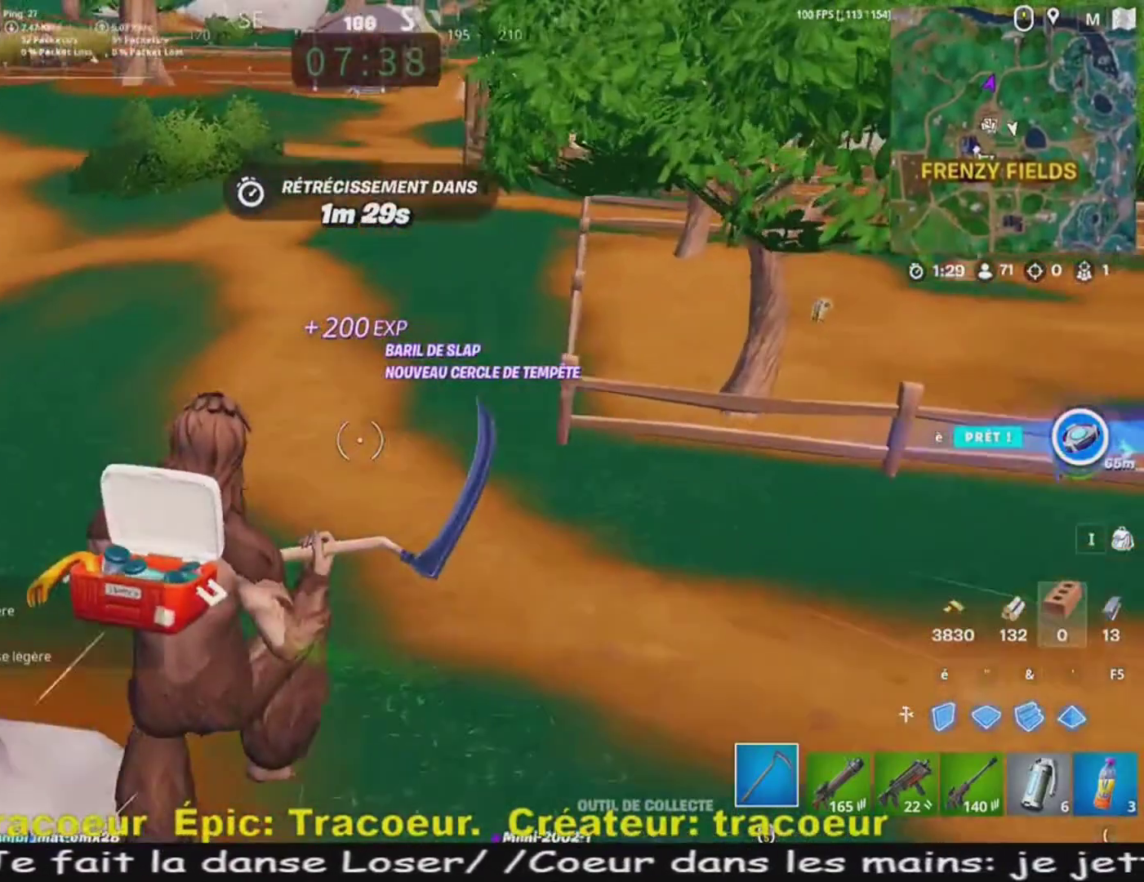
{"keys": ["z"], "mouse": [], "events": [[400, "d", "up"]]}
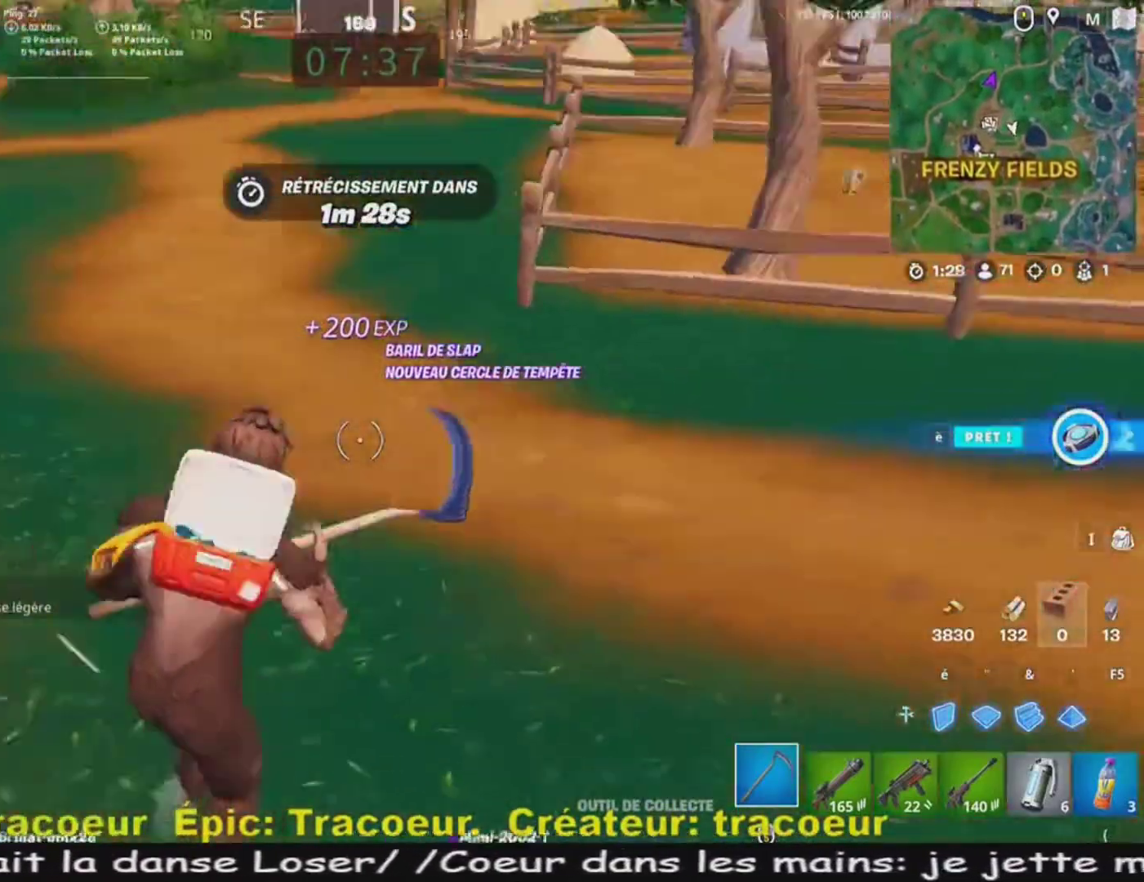
{"keys": ["space", "z"], "mouse": [], "events": [[40, "d", "down"], [240, "space", "down"], [320, "d", "up"]]}
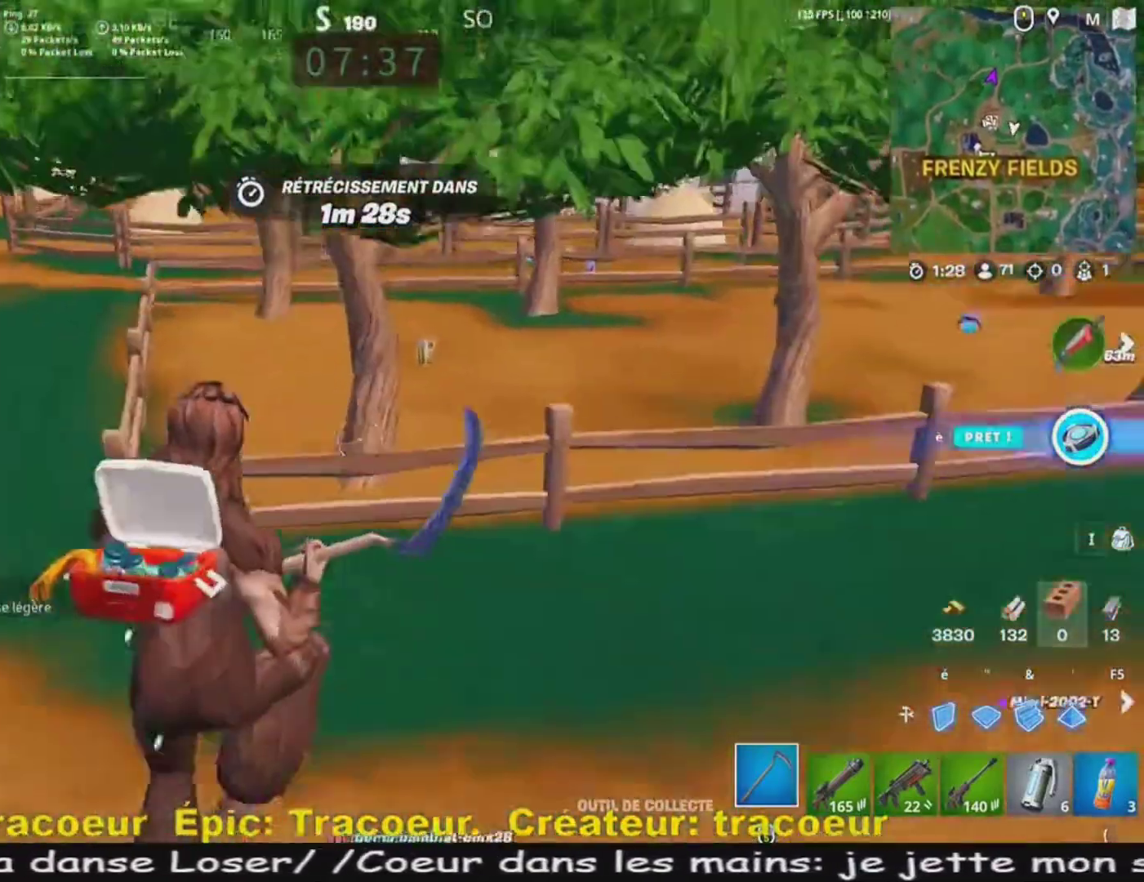
{"keys": ["d", "z"], "mouse": [], "events": [[80, "space", "up"], [240, "d", "down"]]}
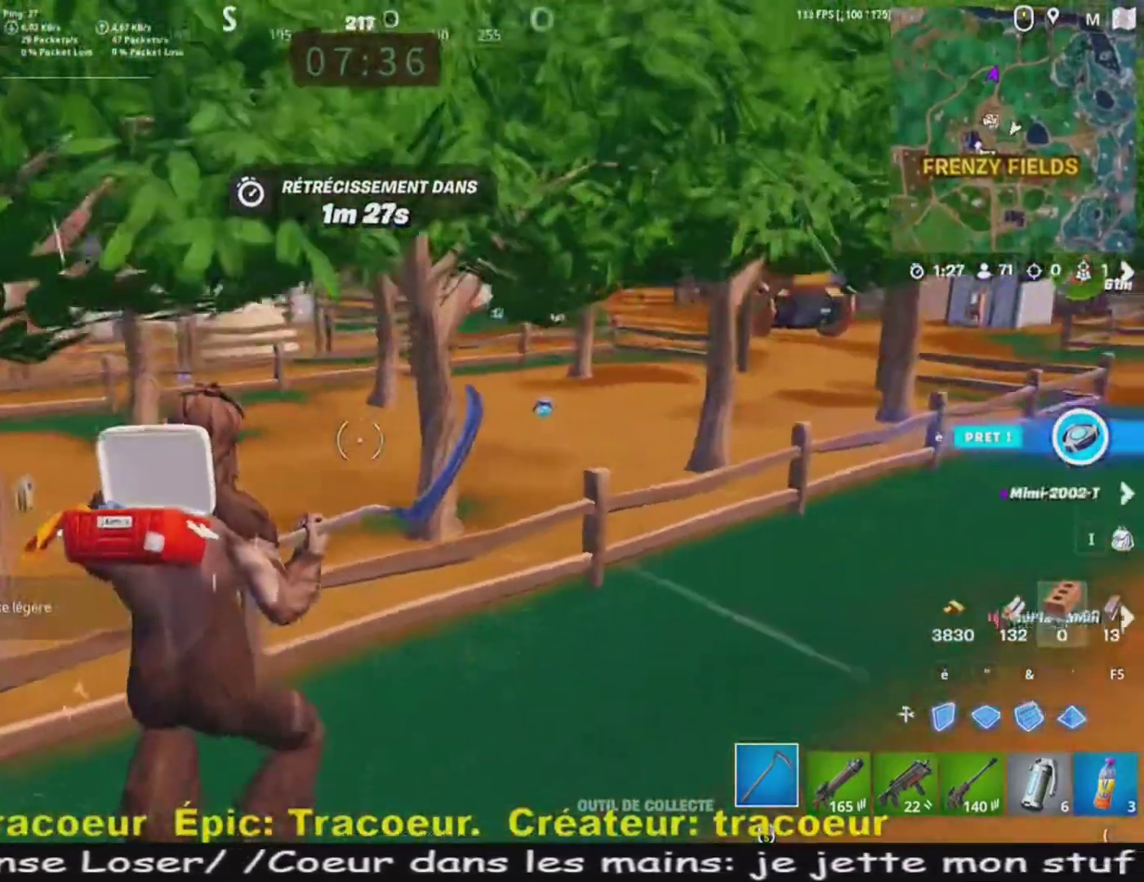
{"keys": ["d", "z"], "mouse": [], "events": [[360, "d", "up"], [400, "d", "down"]]}
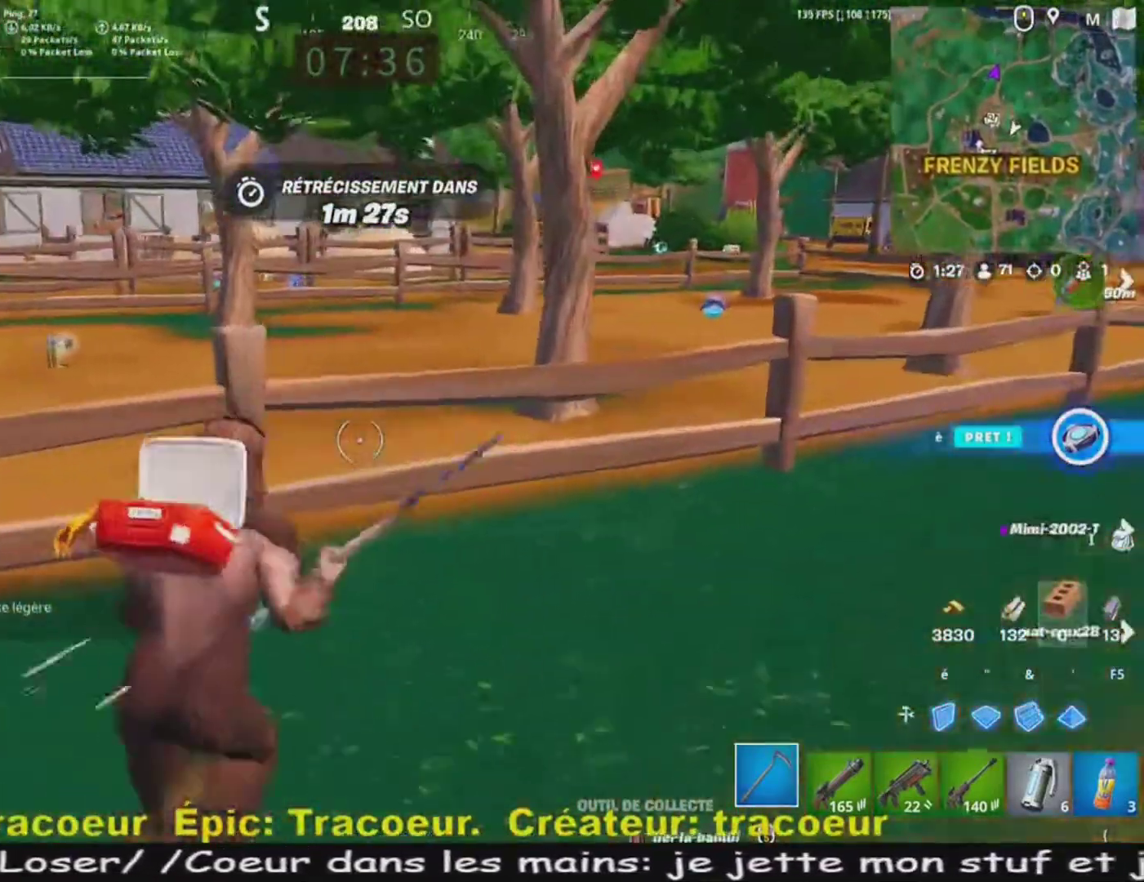
{"keys": ["q", "z"], "mouse": [], "events": [[40, "d", "up"], [240, "space", "down"], [360, "q", "down"], [360, "space", "up"]]}
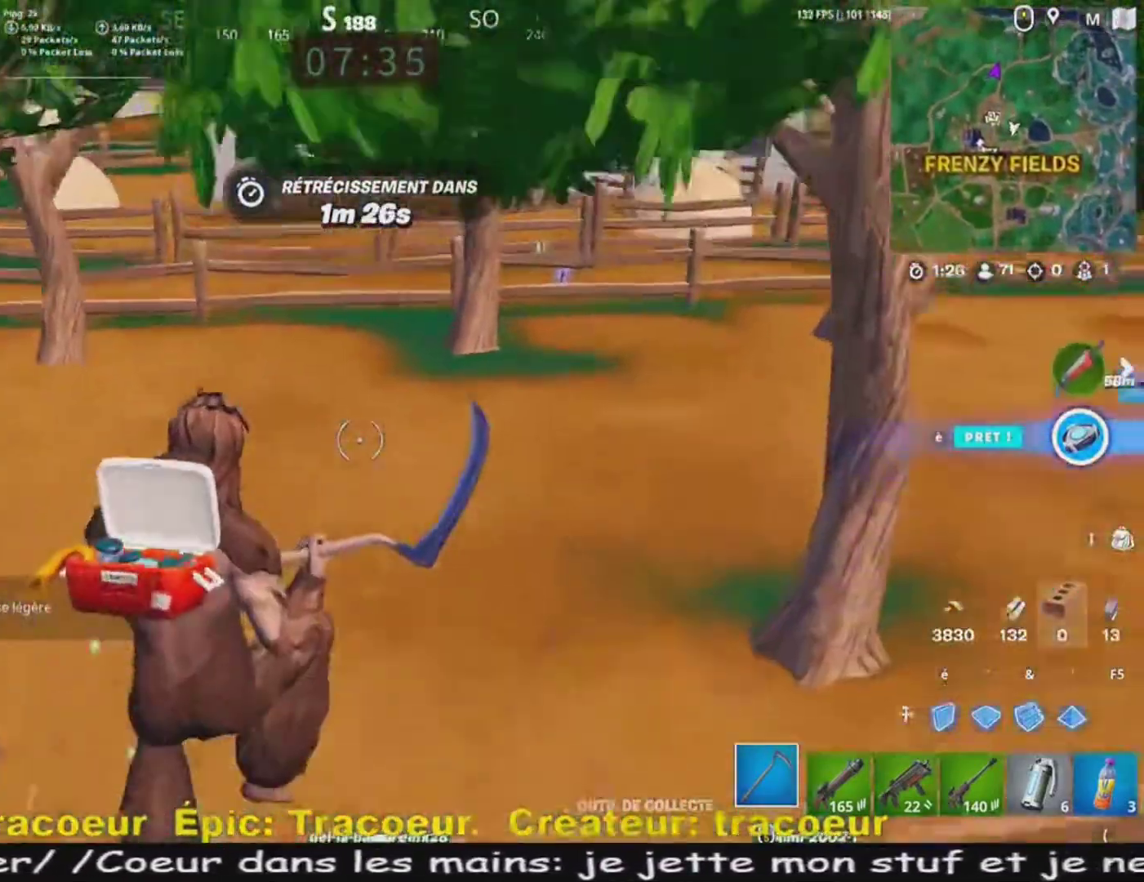
{"keys": ["q", "z"], "mouse": [], "events": []}
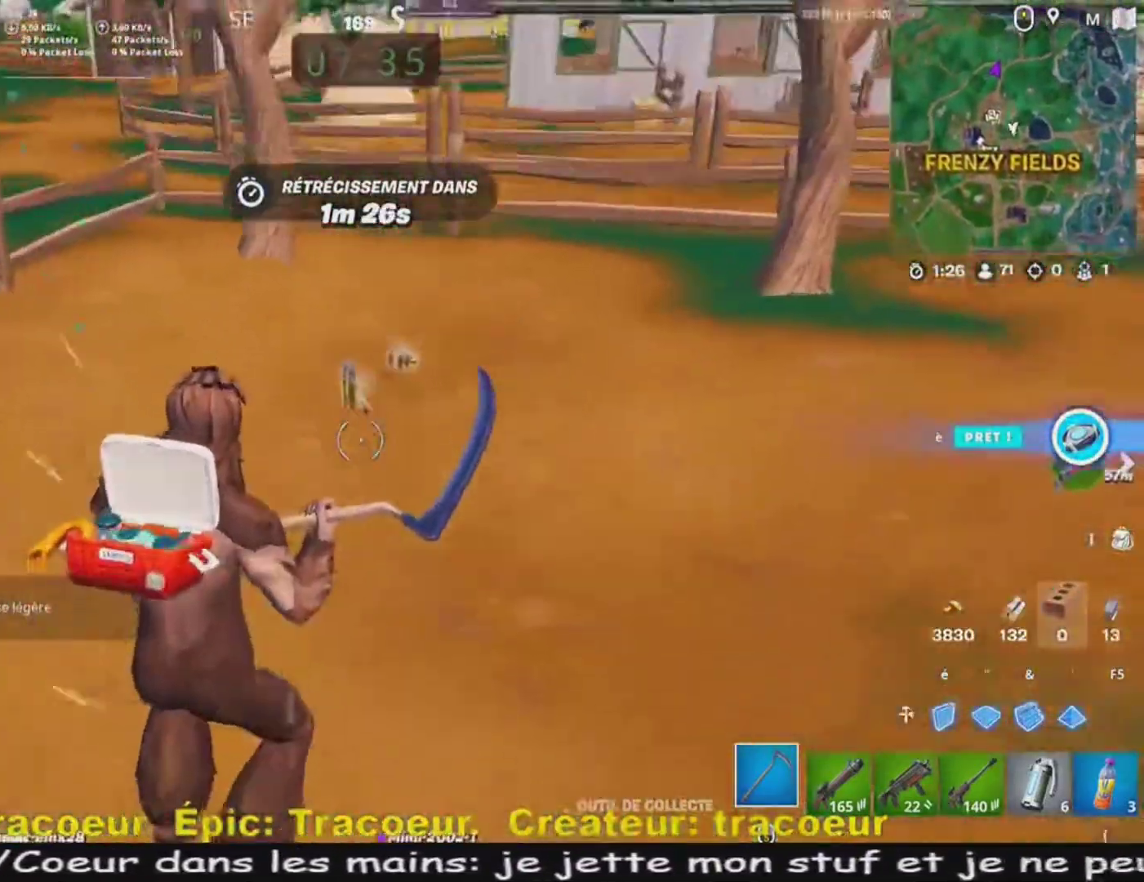
{"keys": ["z"], "mouse": [], "events": [[400, "q", "up"]]}
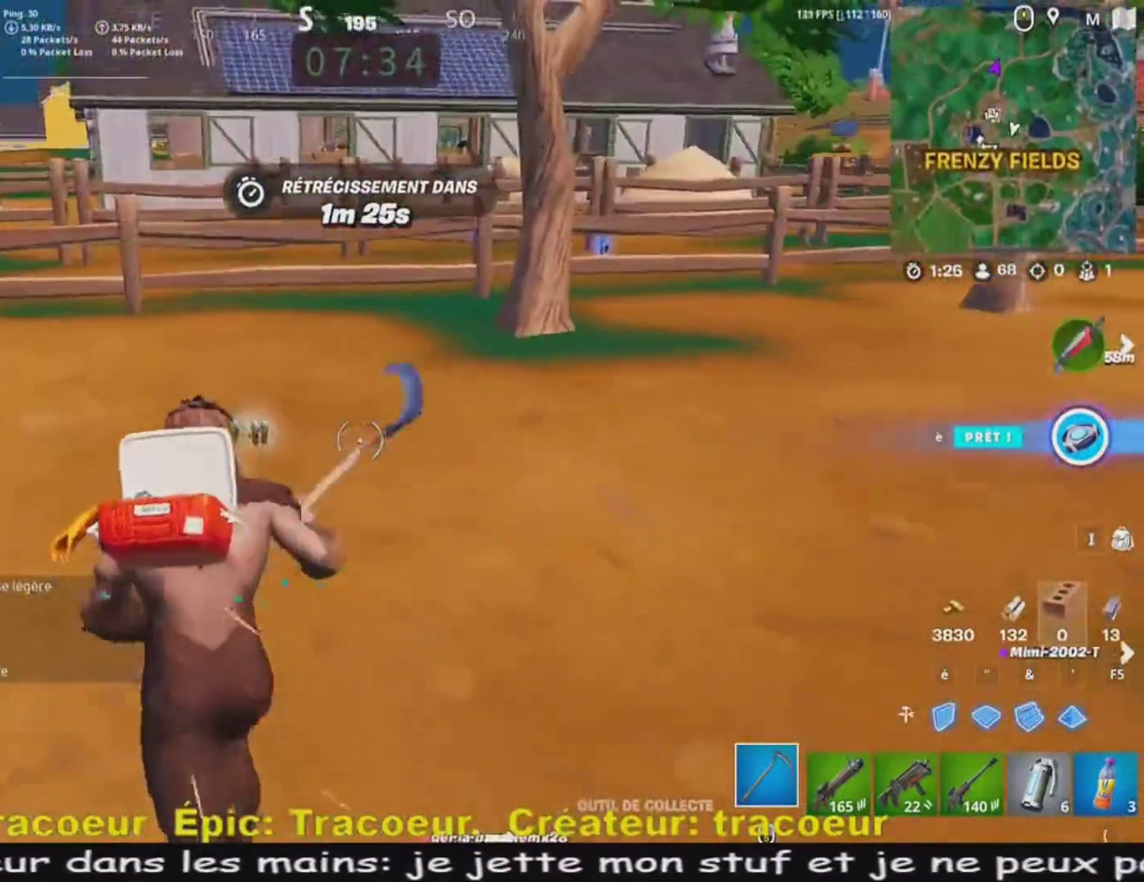
{"keys": ["q", "z"], "mouse": [], "events": [[80, "q", "down"], [240, "q", "up"], [320, "d", "down"], [360, "d", "up"], [480, "q", "down"]]}
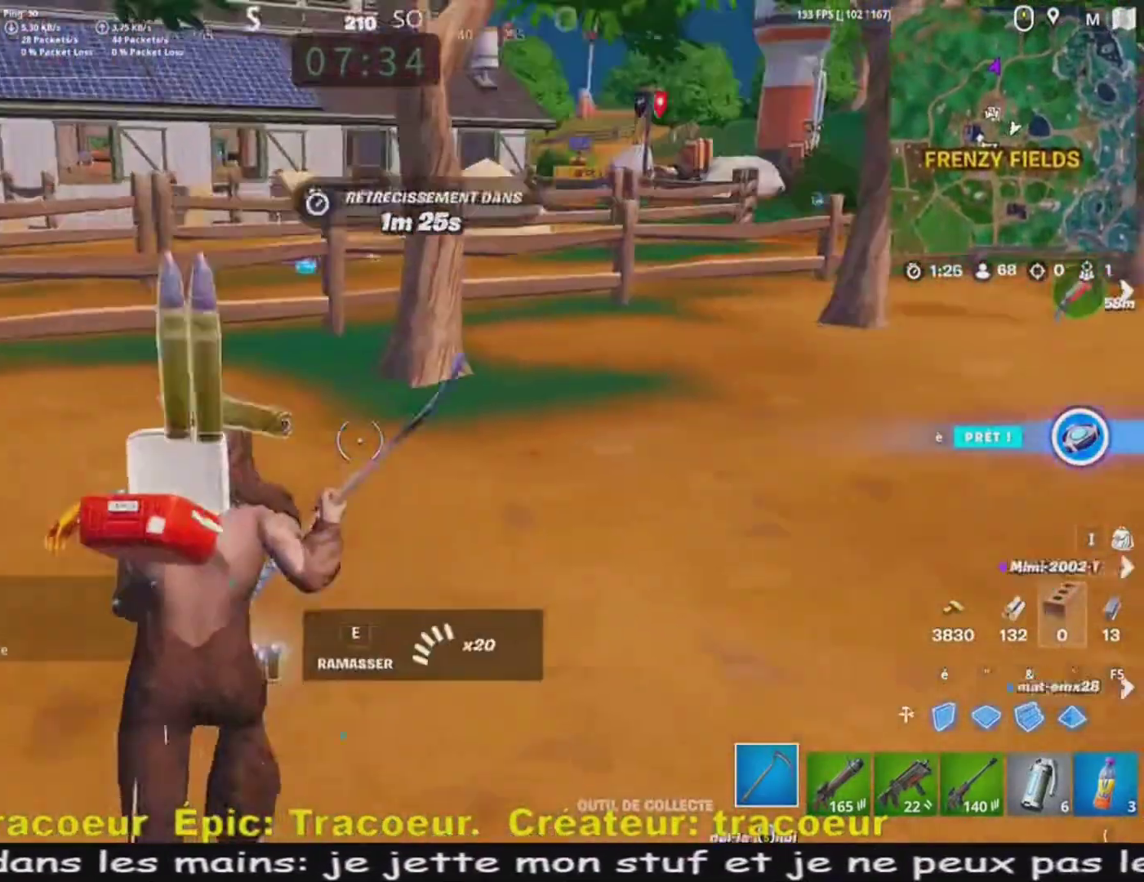
{"keys": ["d", "z"], "mouse": [], "events": [[160, "d", "down"], [160, "q", "up"], [360, "d", "up"], [520, "d", "down"]]}
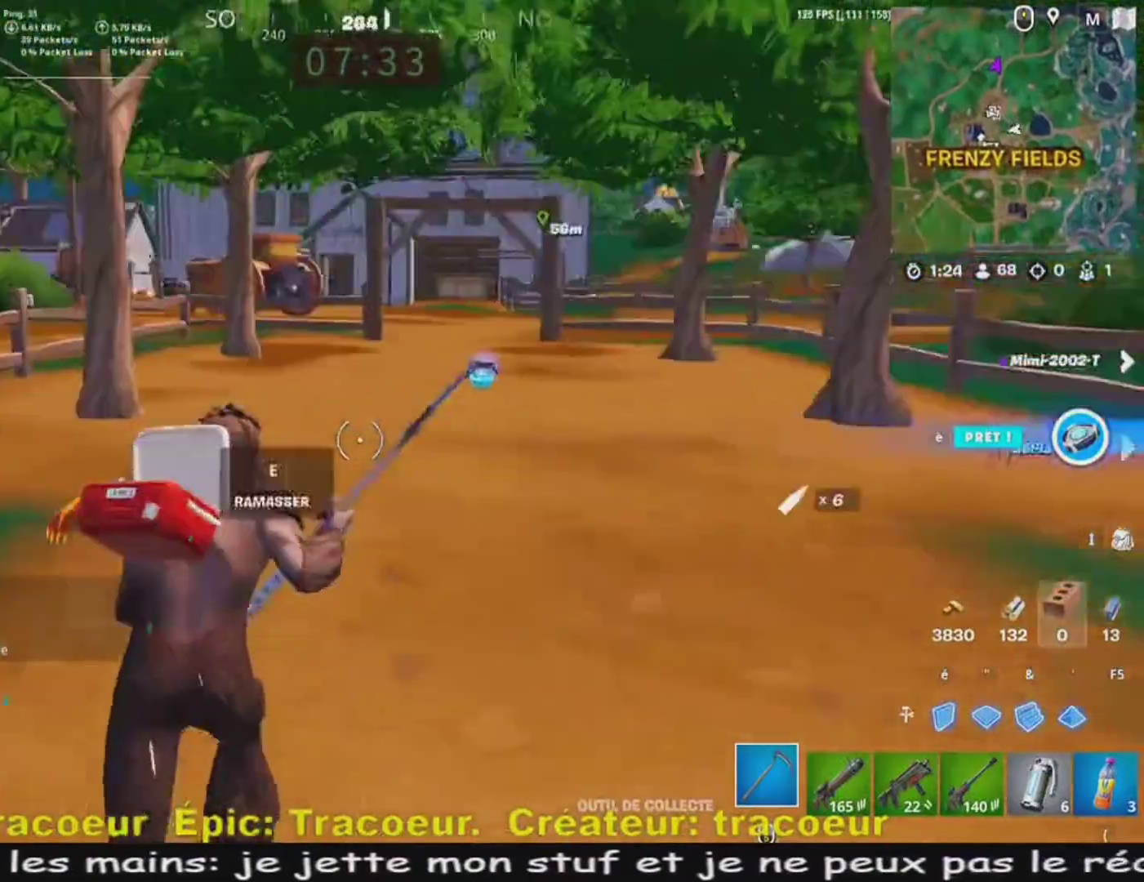
{"keys": ["z"], "mouse": [], "events": [[440, "d", "up"]]}
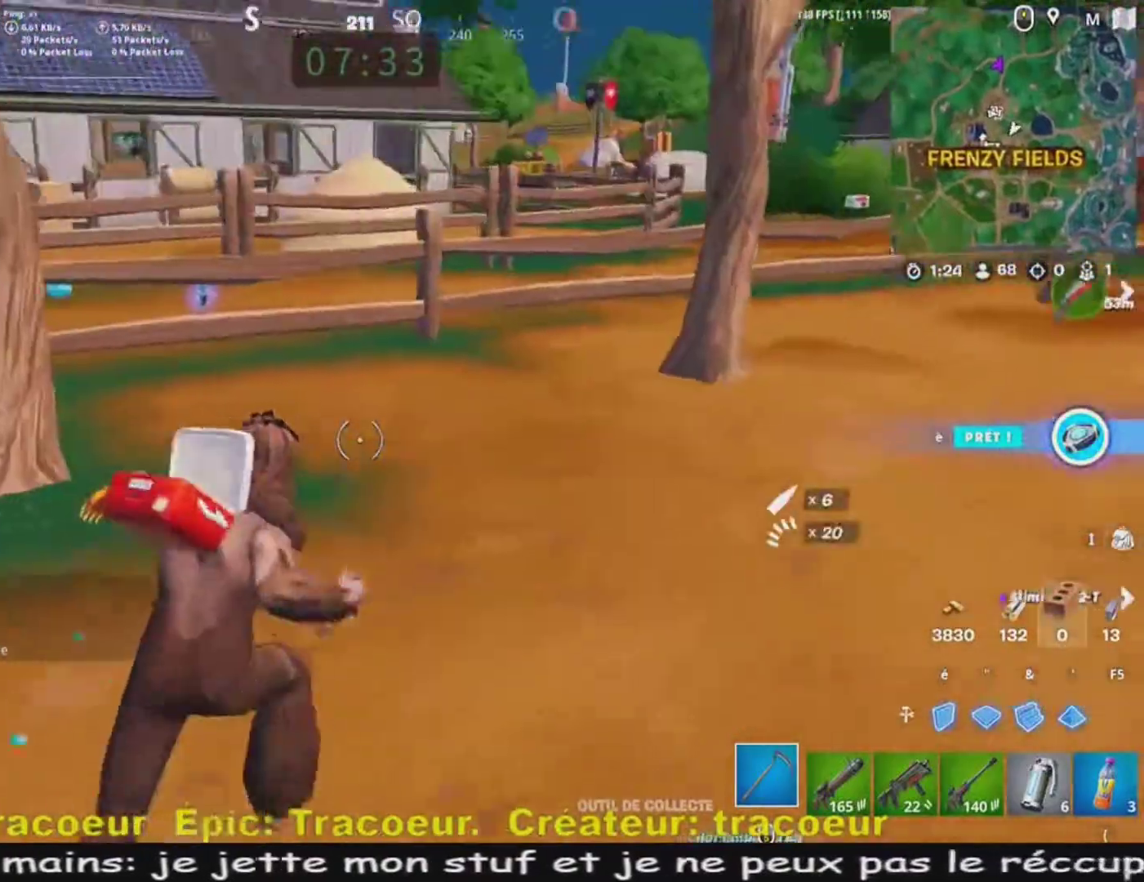
{"keys": ["z"], "mouse": [], "events": [[200, "d", "down"], [360, "d", "up"]]}
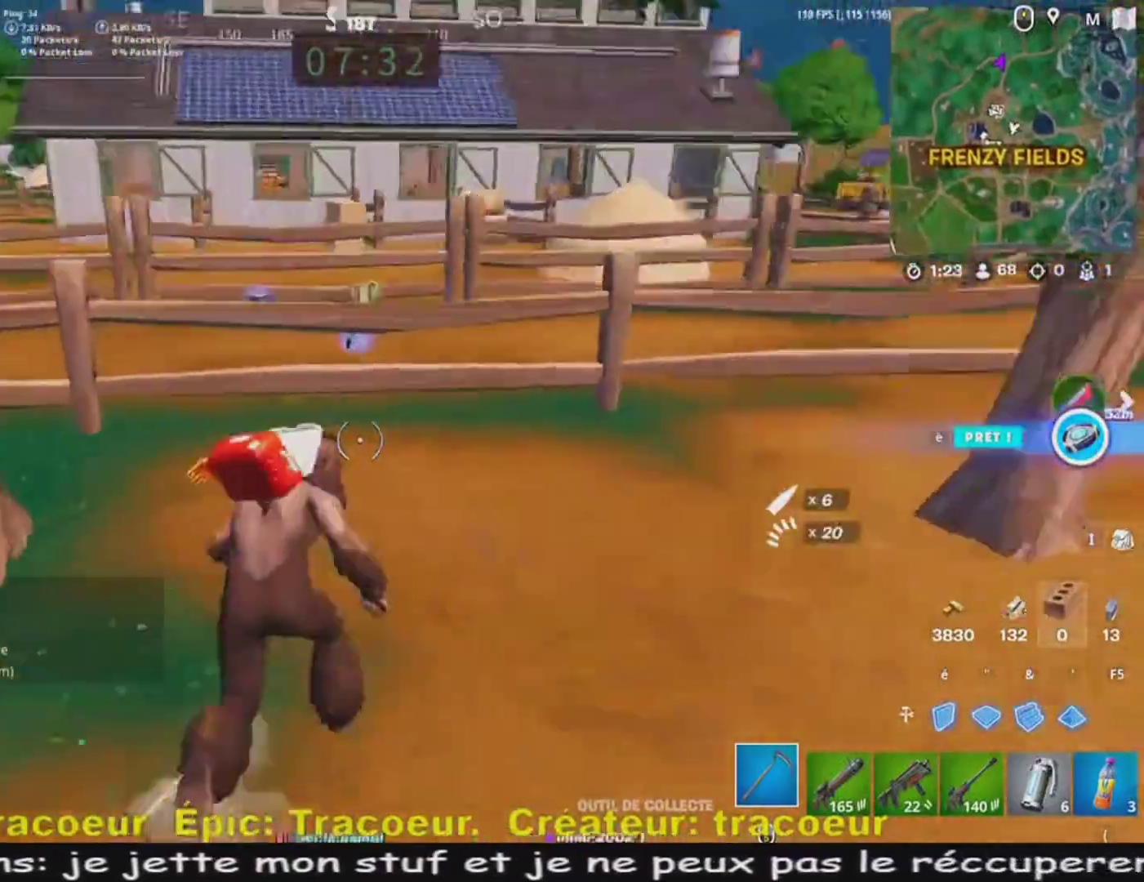
{"keys": [], "mouse": [], "events": [[240, "d", "down"], [240, "space", "down"], [360, "z", "up"], [440, "space", "up"], [480, "d", "up"]]}
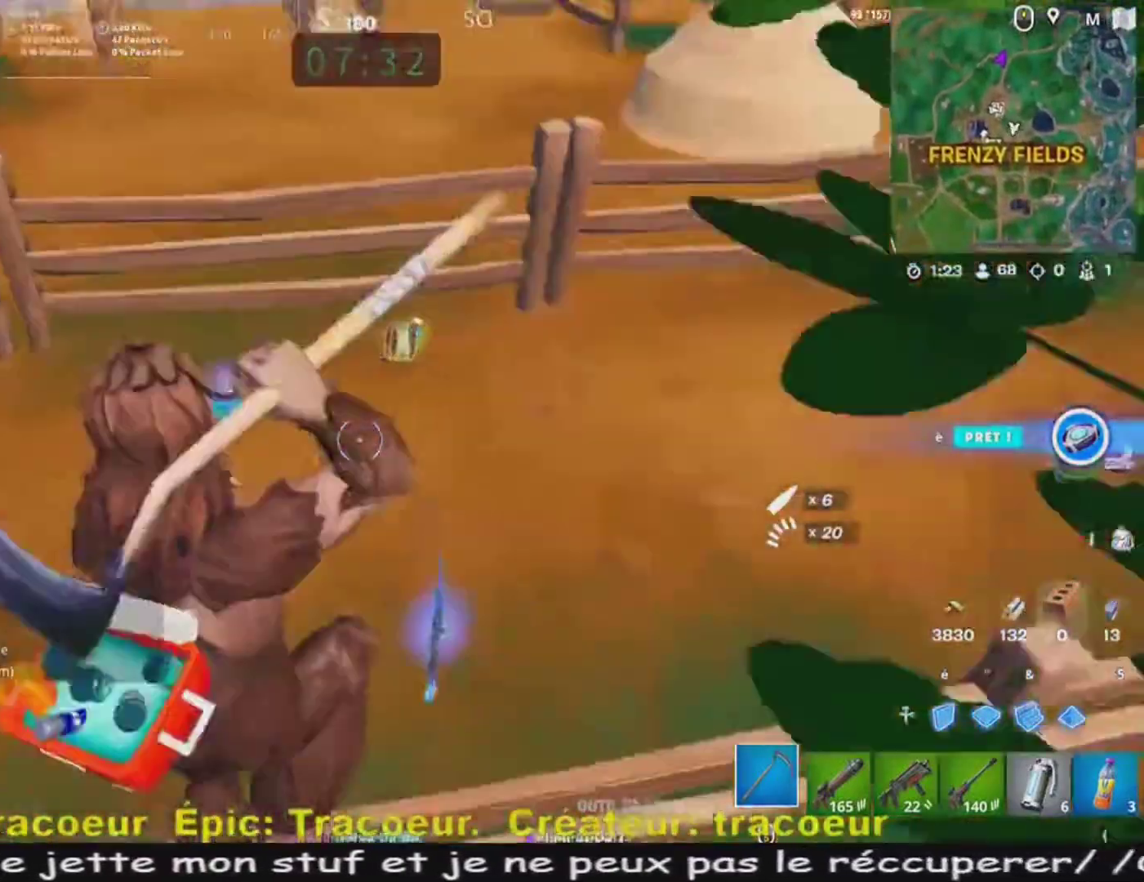
{"keys": ["z"], "mouse": [], "events": [[40, "d", "down"], [80, "z", "down"], [280, "d", "up"], [320, "d", "down"], [400, "d", "up"]]}
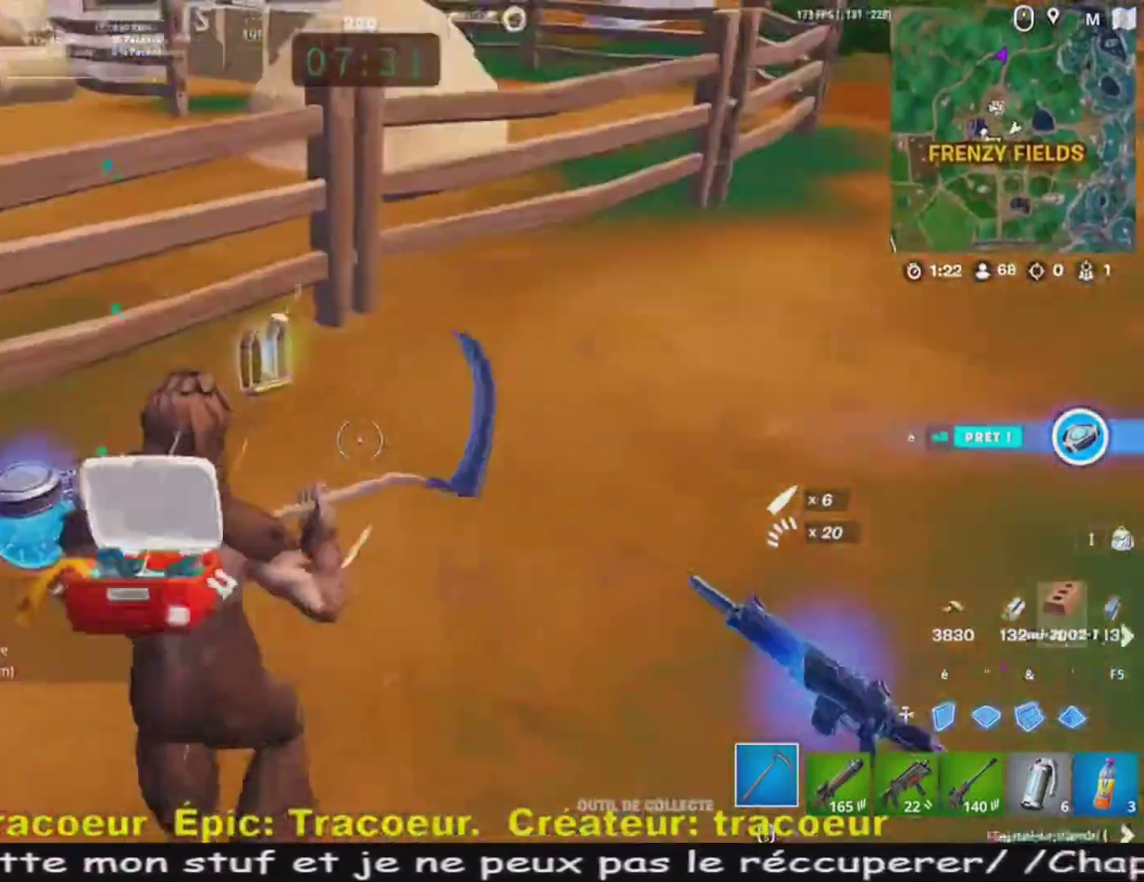
{"keys": ["z"], "mouse": [], "events": [[40, "d", "down"], [200, "d", "up"]]}
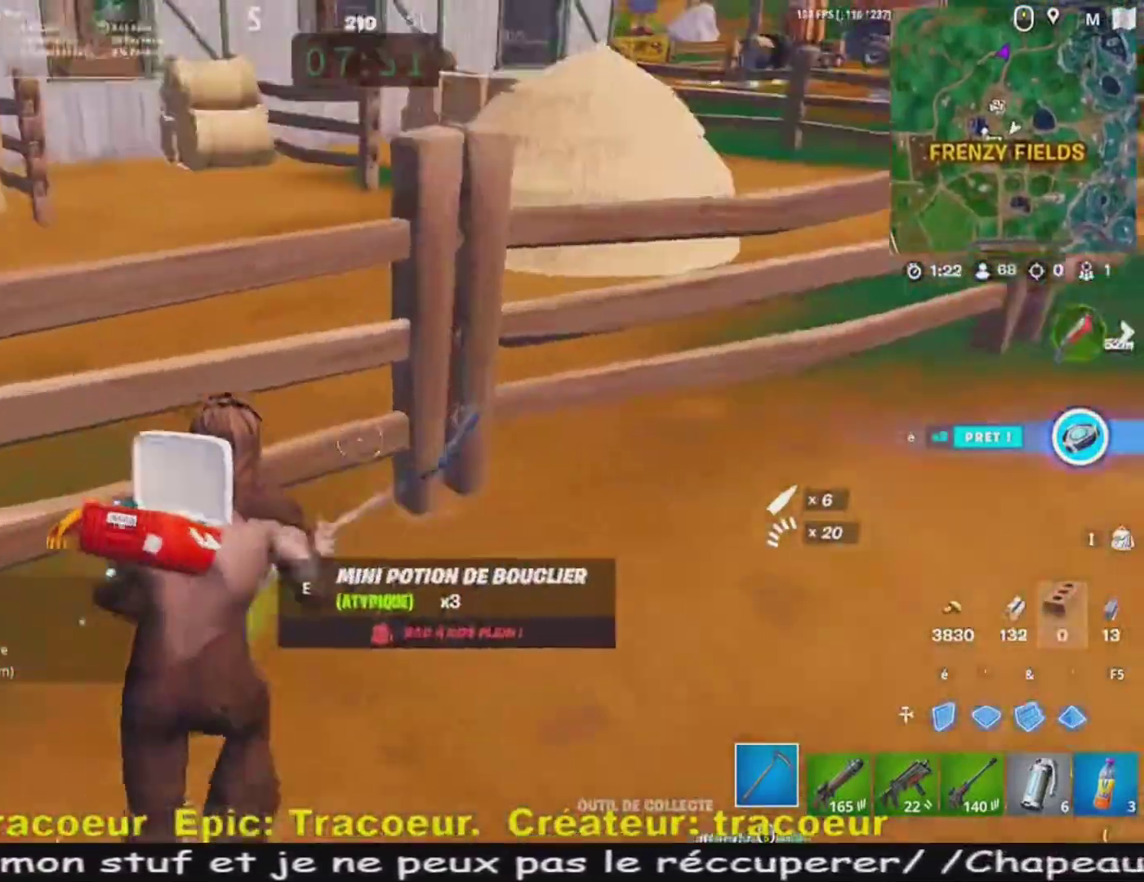
{"keys": ["d", "z"], "mouse": [], "events": [[120, "d", "down"], [160, "space", "down"], [240, "d", "up"], [360, "d", "down"], [360, "space", "up"]]}
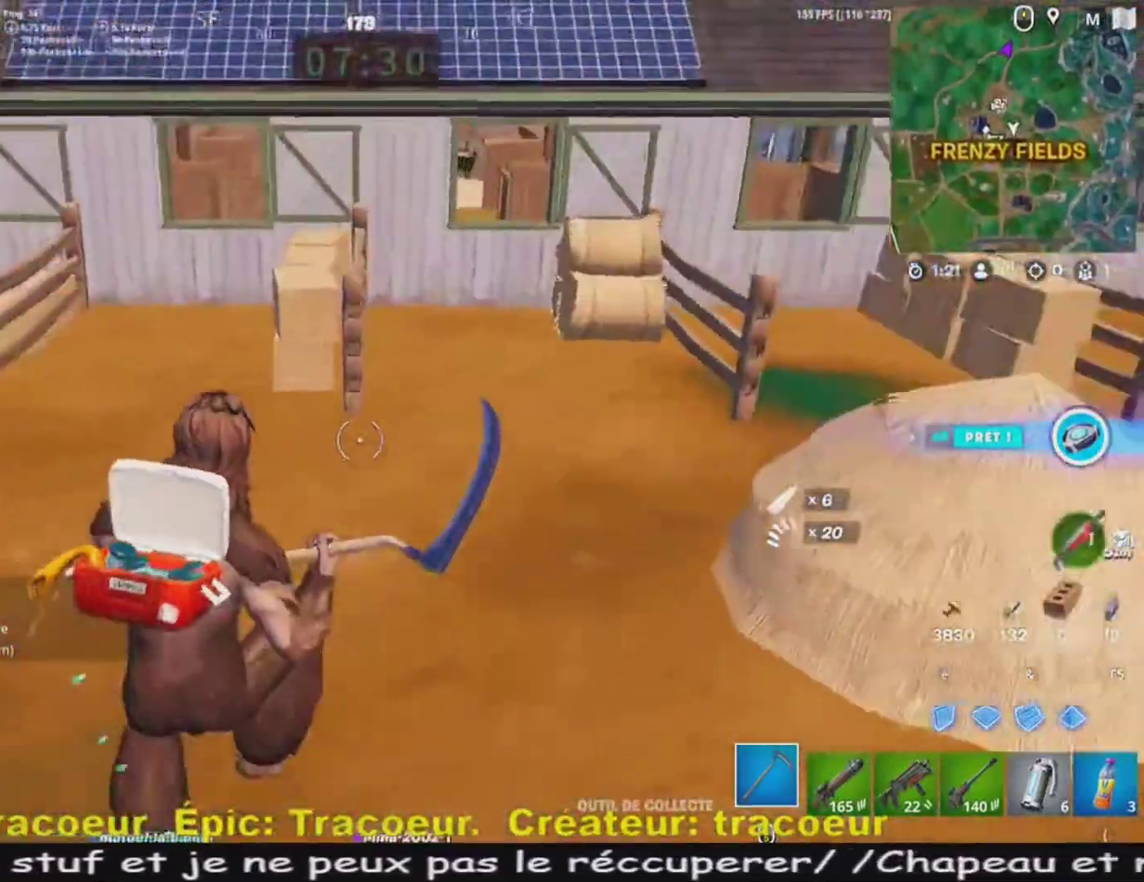
{"keys": ["d", "z"], "mouse": [], "events": []}
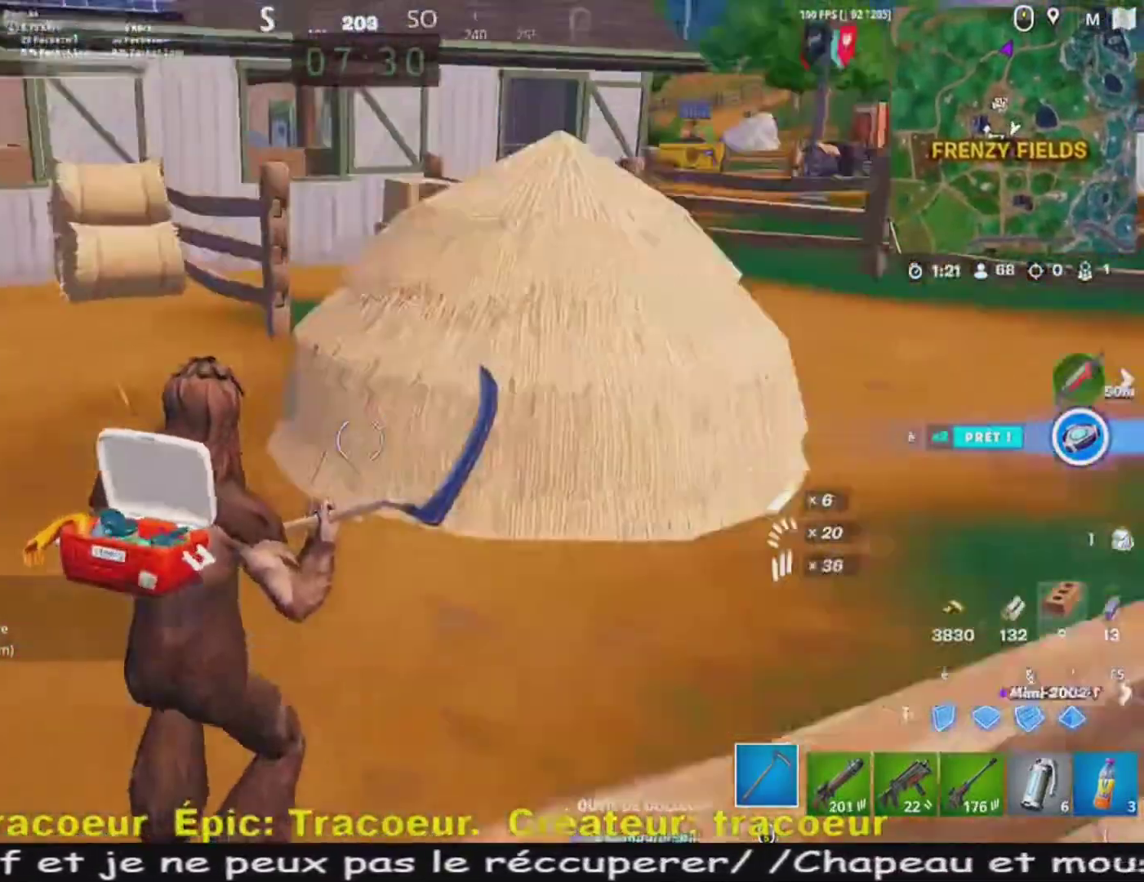
{"keys": ["z"], "mouse": [], "events": [[240, "space", "down"], [440, "d", "up"], [440, "space", "up"]]}
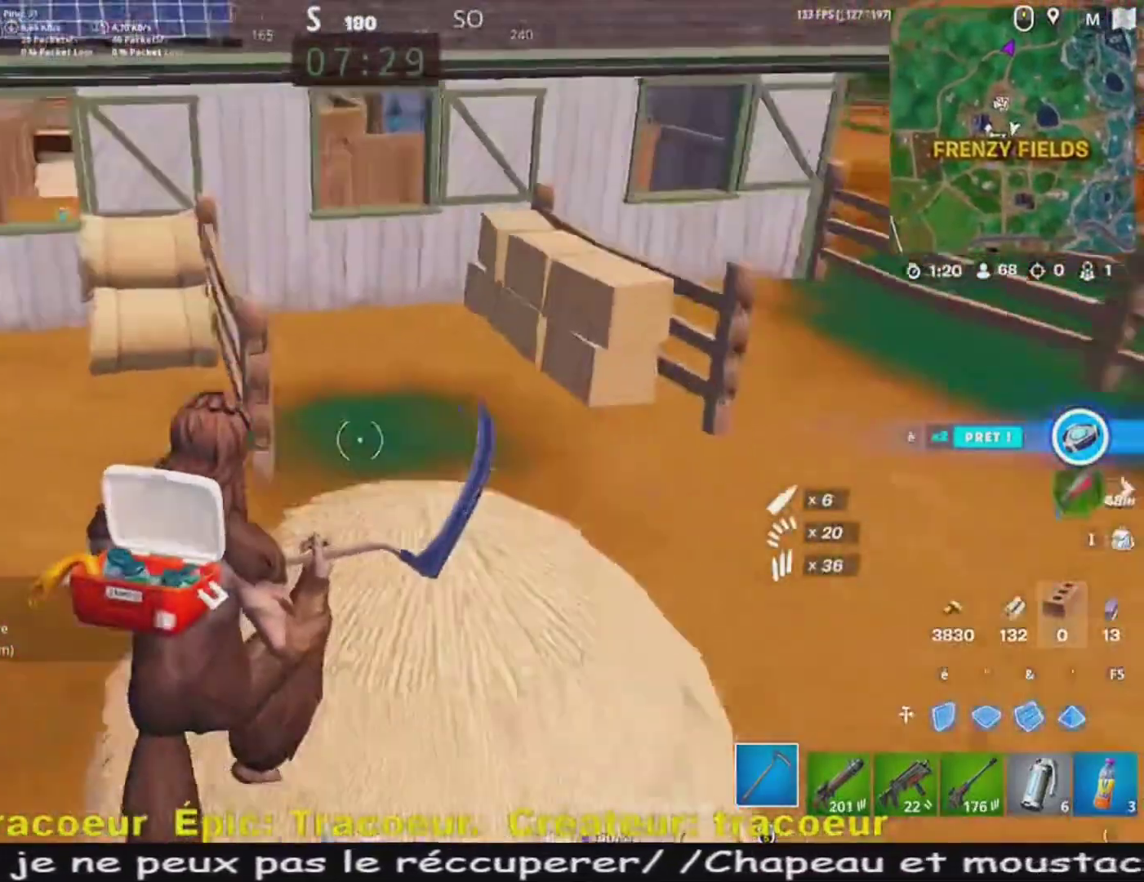
{"keys": ["z"], "mouse": [], "events": []}
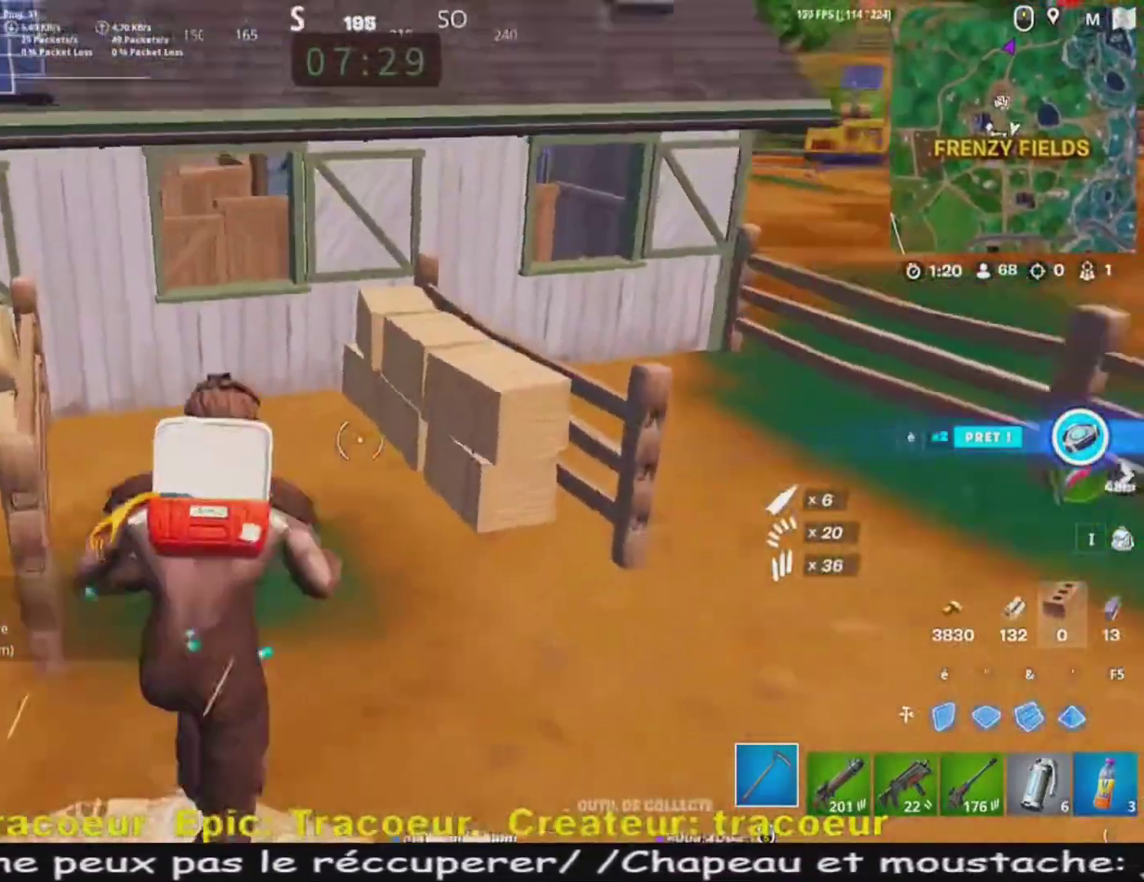
{"keys": ["z"], "mouse": [], "events": [[40, "d", "down"], [280, "d", "up"]]}
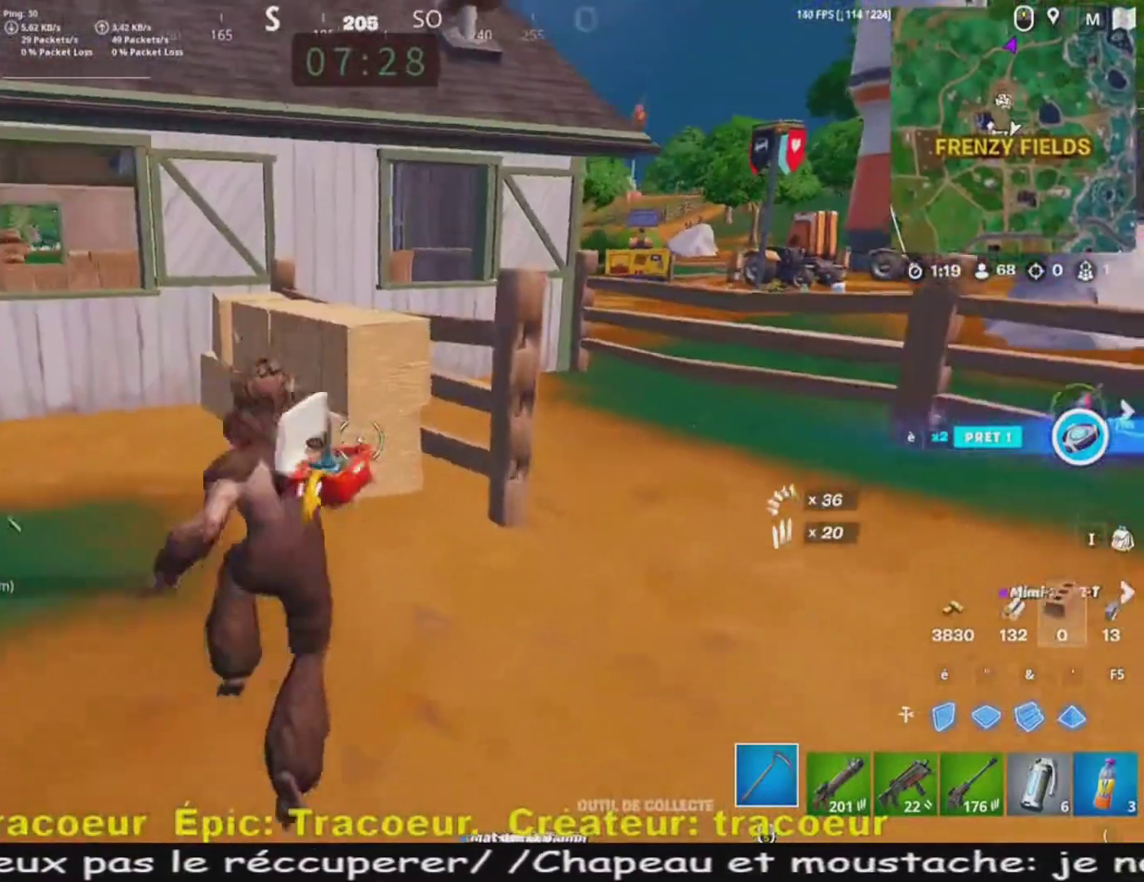
{"keys": [], "mouse": [], "events": [[160, "space", "down"], [360, "space", "up"], [480, "z", "up"]]}
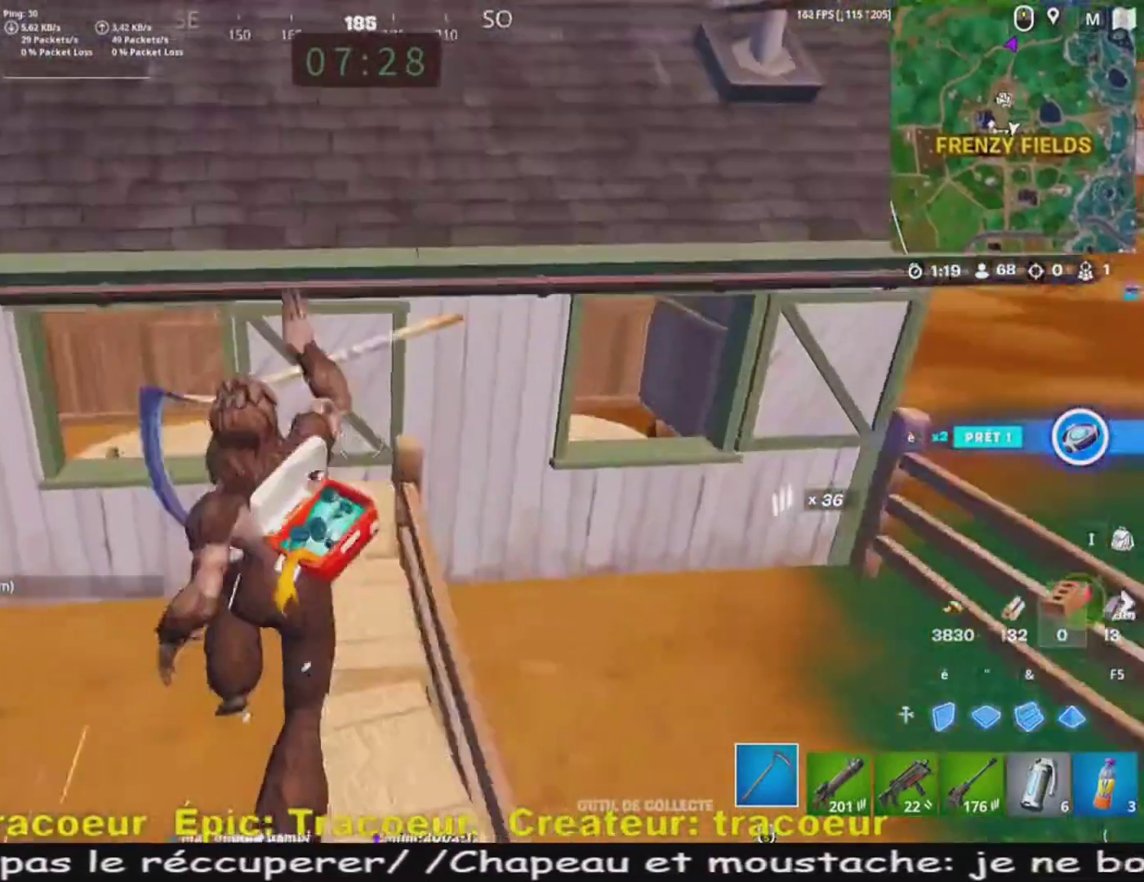
{"keys": ["d", "z"], "mouse": [], "events": [[440, "d", "down"], [440, "z", "down"]]}
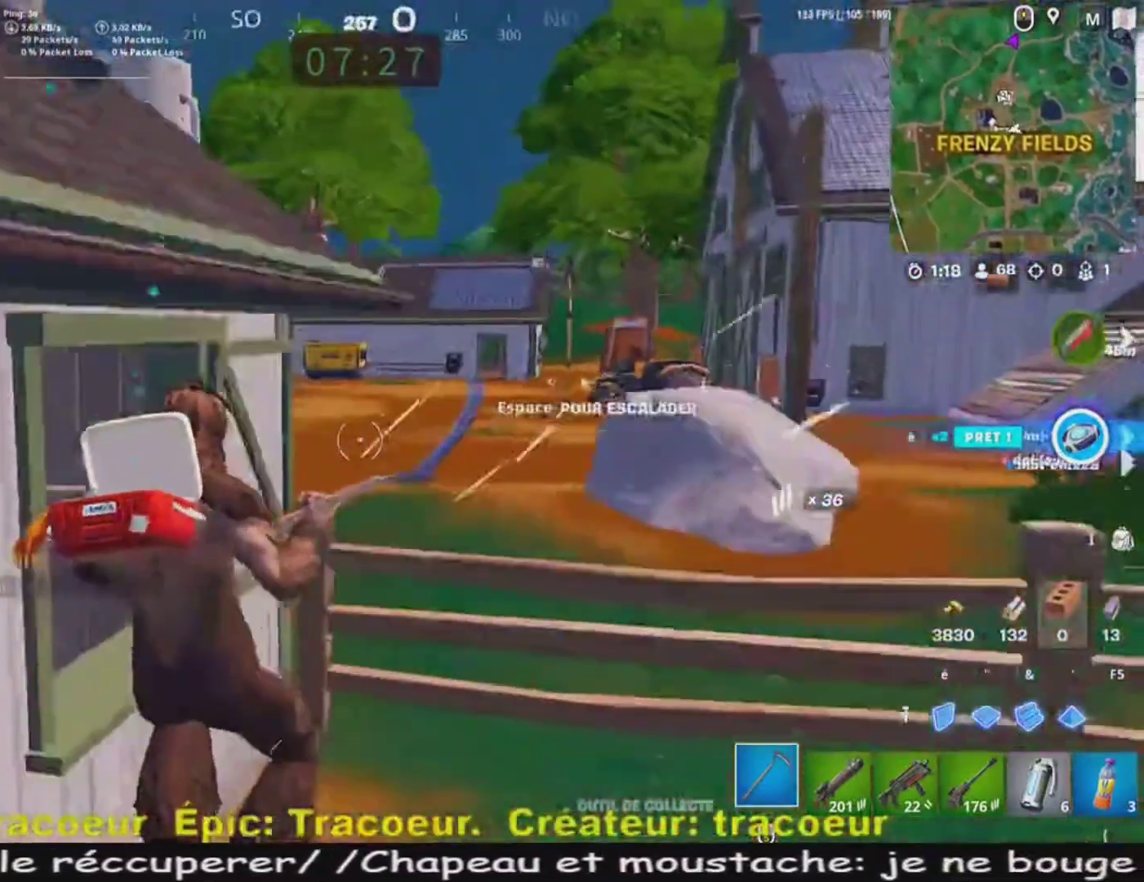
{"keys": ["d", "z"], "mouse": [], "events": []}
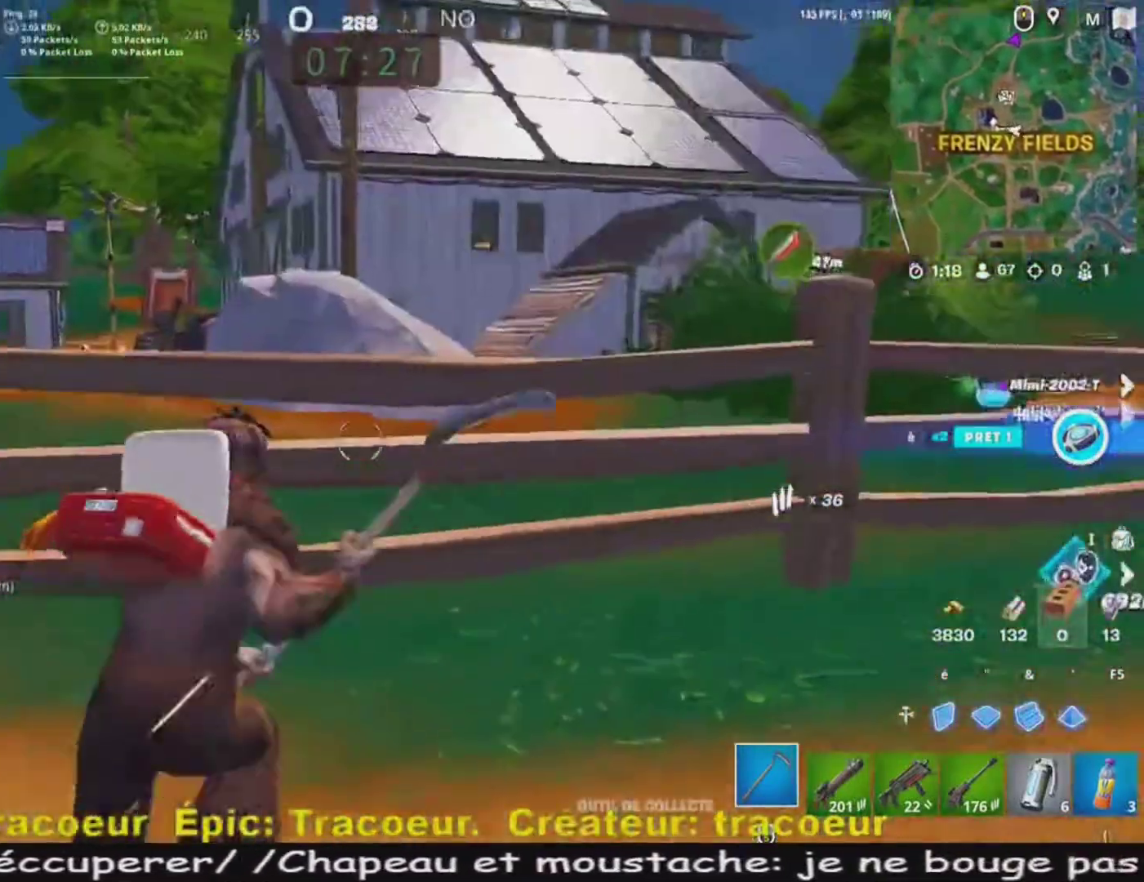
{"keys": ["z"], "mouse": [], "events": [[80, "space", "down"], [240, "d", "up"], [280, "space", "up"]]}